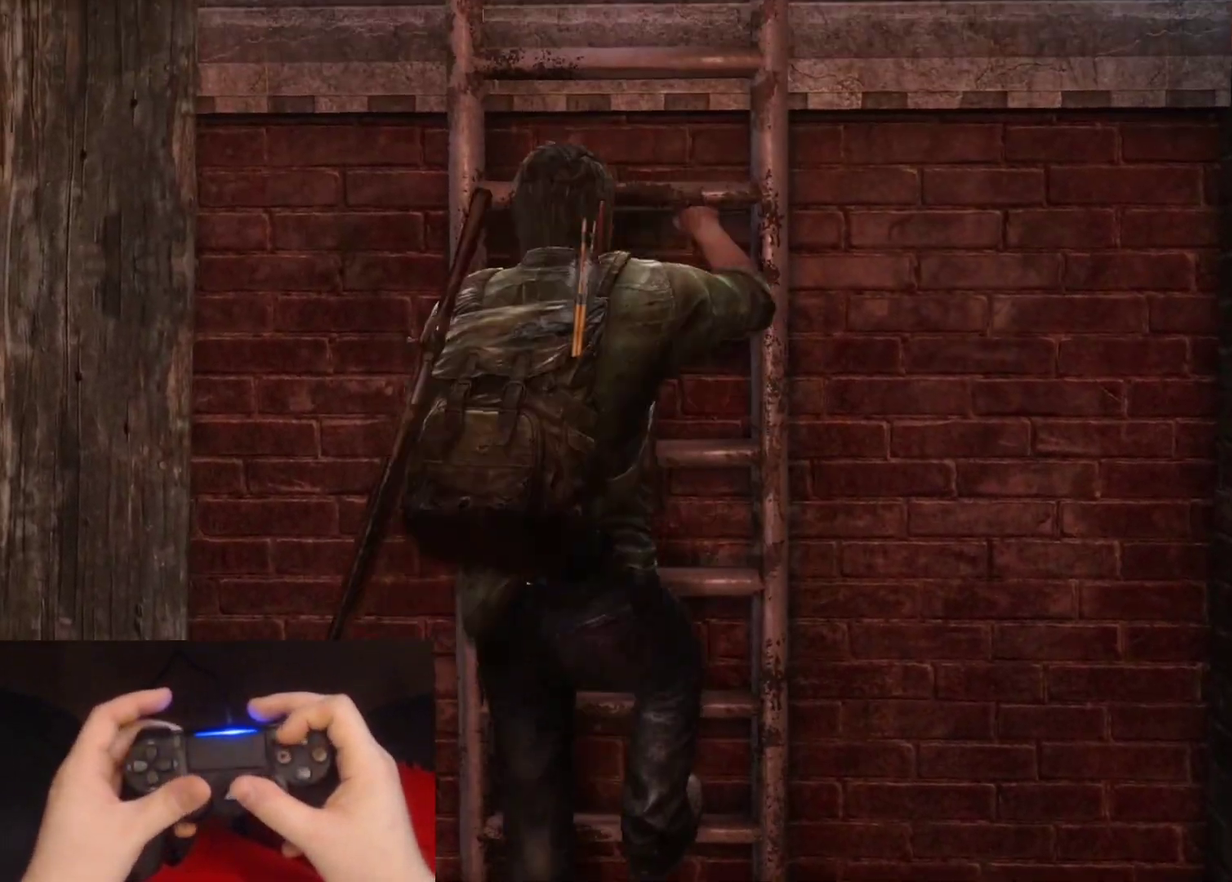
Gameplay with a controller (PlayStation layout); each line is a JSON object with the inputs held at the frame after it. "events" lists button and stick changes between this image and that frame as [ms after this image, input, new state], when the widget could be followed in between.
{"buttons": ["L2"], "left_stick": "up", "right_stick": "center", "events": [[33, "right_stick", "center"], [233, "right_stick", "down-left"], [383, "right_stick", "center"]]}
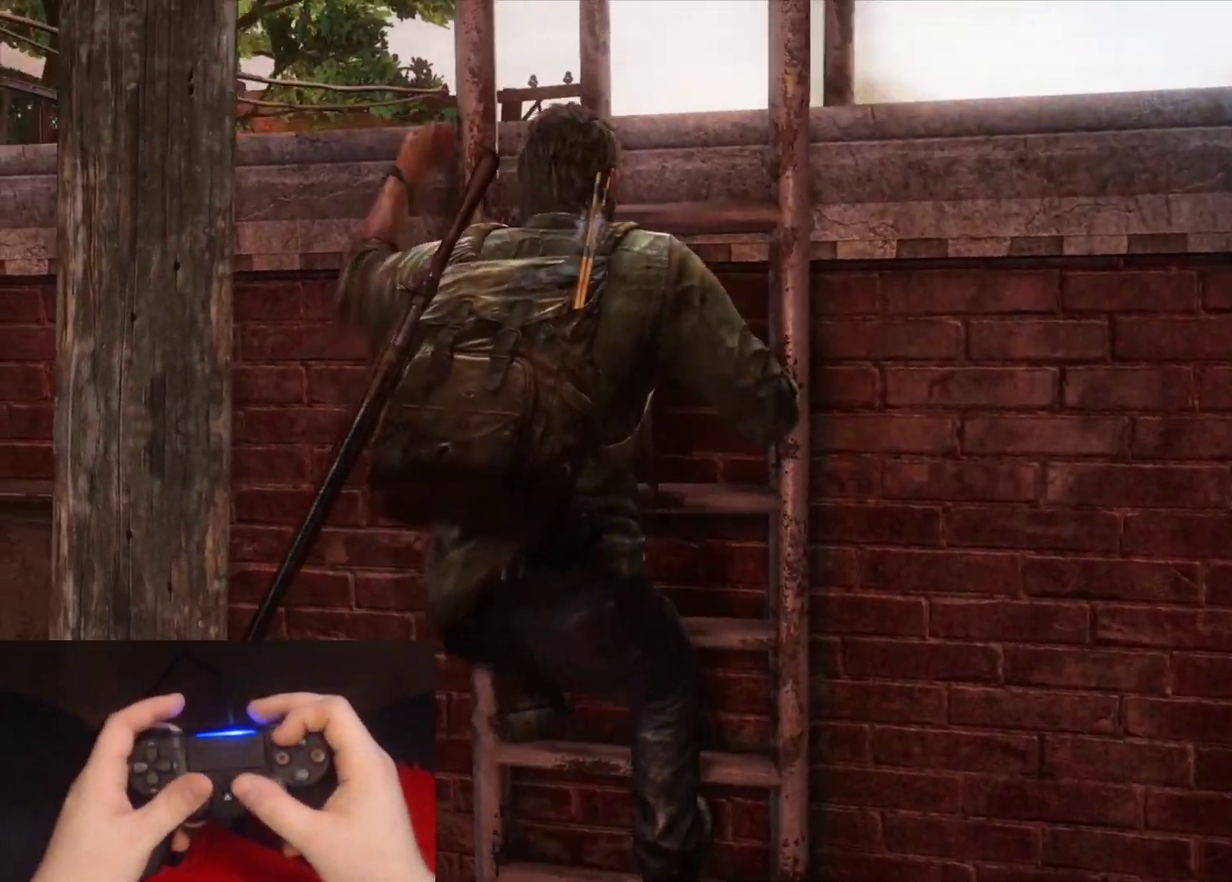
{"buttons": ["L2"], "left_stick": "up-right", "right_stick": "left", "events": [[100, "right_stick", "left"], [183, "right_stick", "center"], [350, "left_stick", "up-right"], [367, "right_stick", "left"]]}
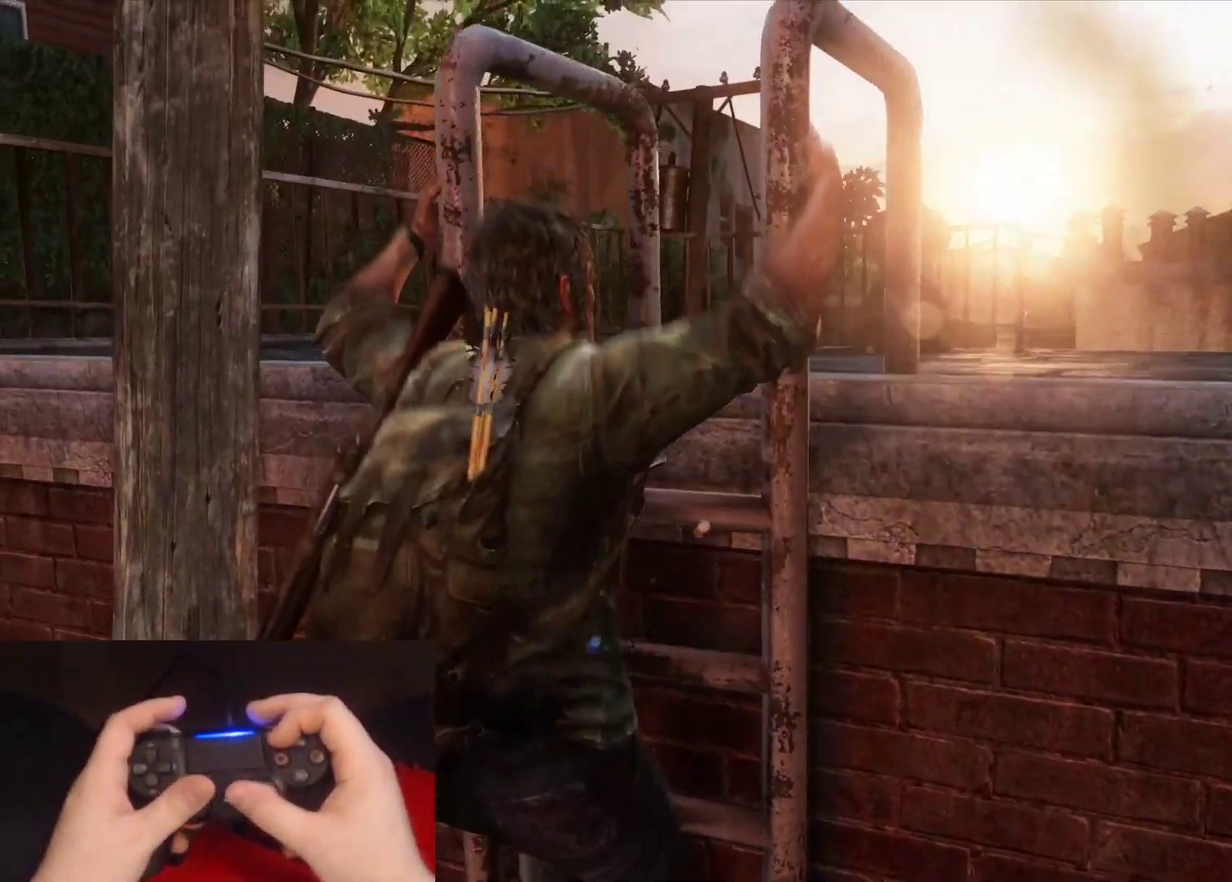
{"buttons": ["L2"], "left_stick": "up-right", "right_stick": "left", "events": [[17, "right_stick", "center"], [150, "right_stick", "left"]]}
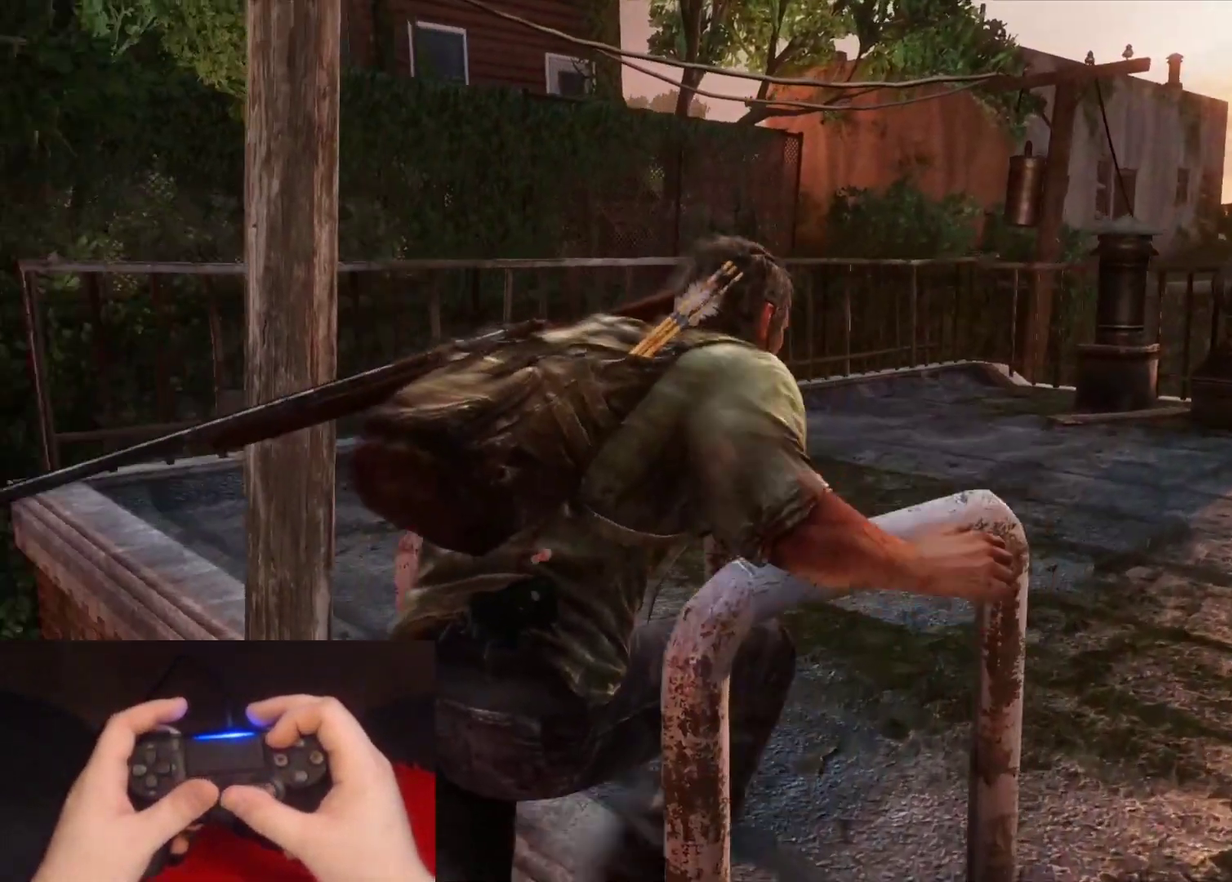
{"buttons": ["L2"], "left_stick": "right", "right_stick": "left", "events": [[233, "left_stick", "right"]]}
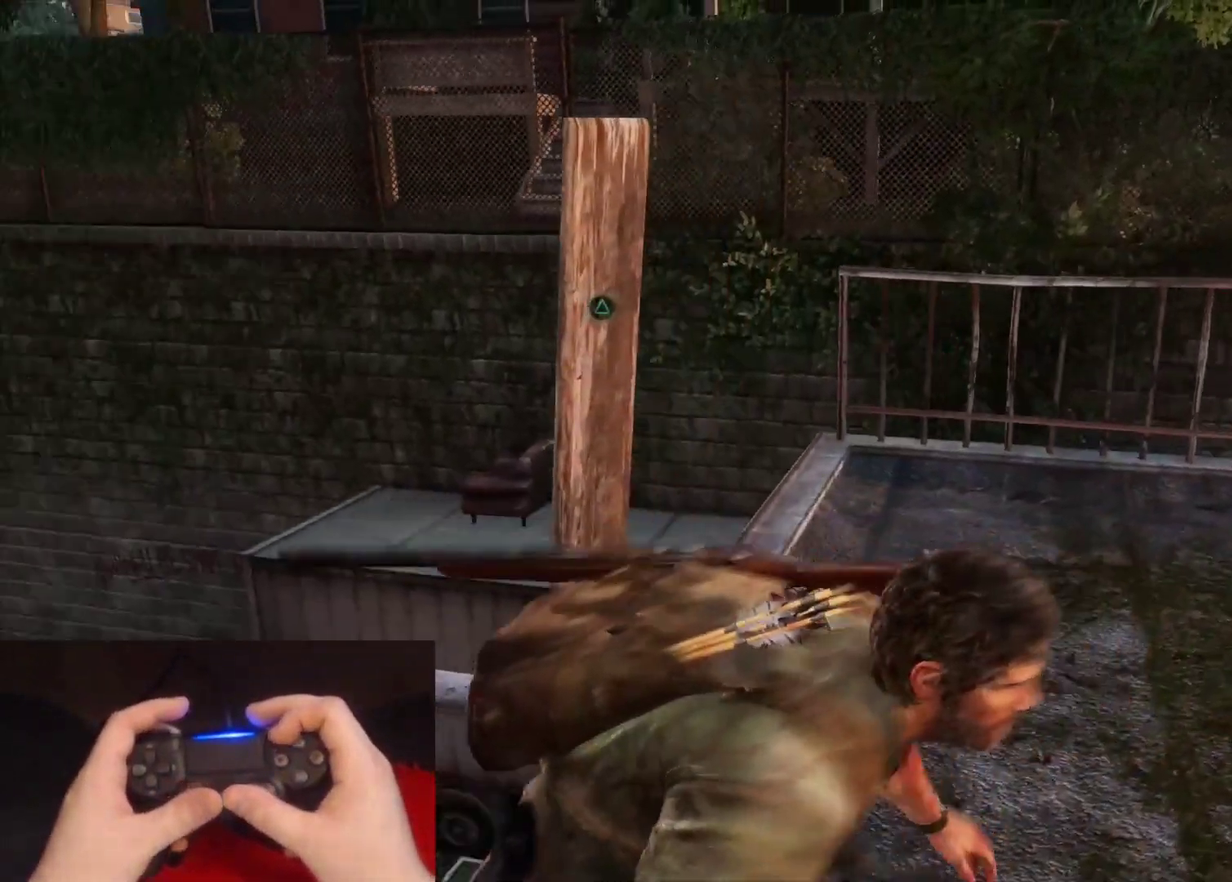
{"buttons": ["L2"], "left_stick": "right", "right_stick": "center", "events": [[100, "right_stick", "center"], [250, "right_stick", "left"], [433, "right_stick", "center"]]}
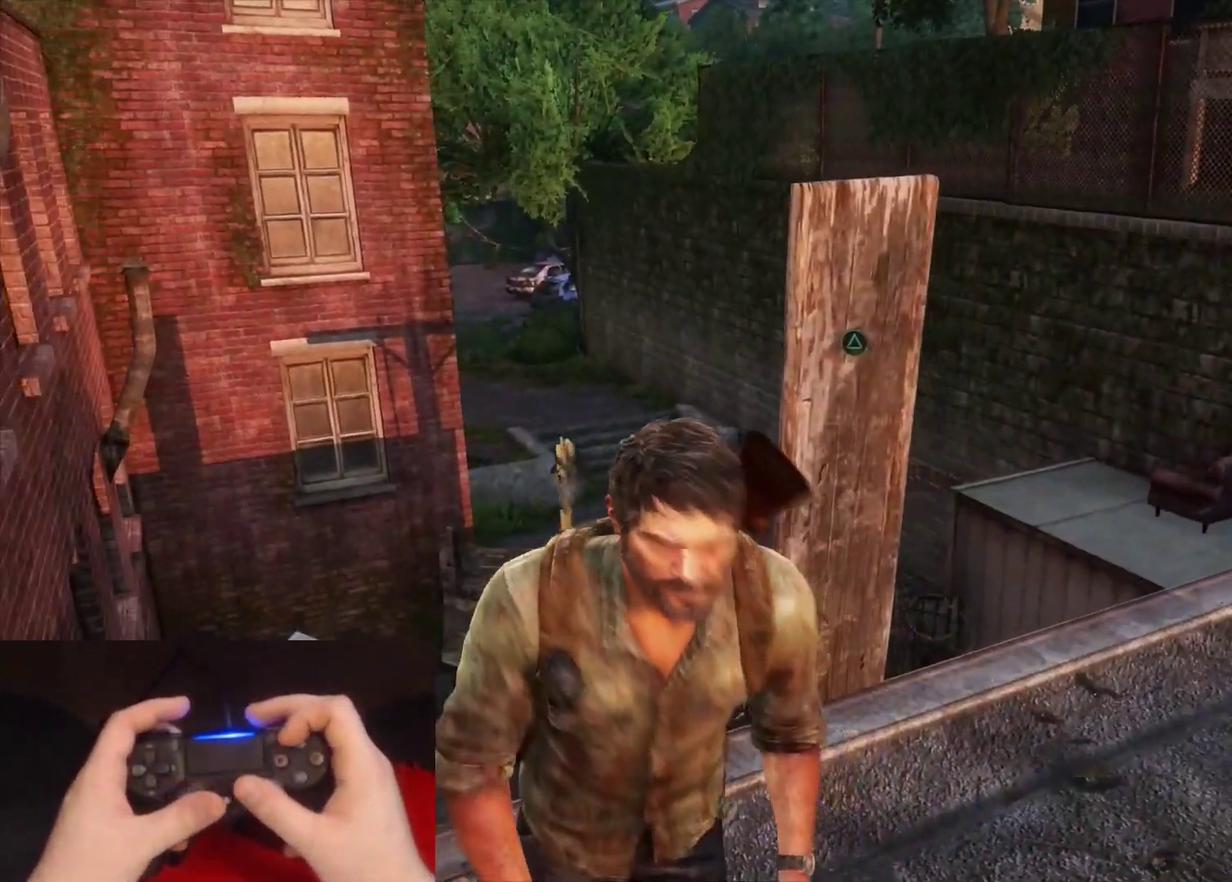
{"buttons": ["L2"], "left_stick": "right", "right_stick": "center", "events": []}
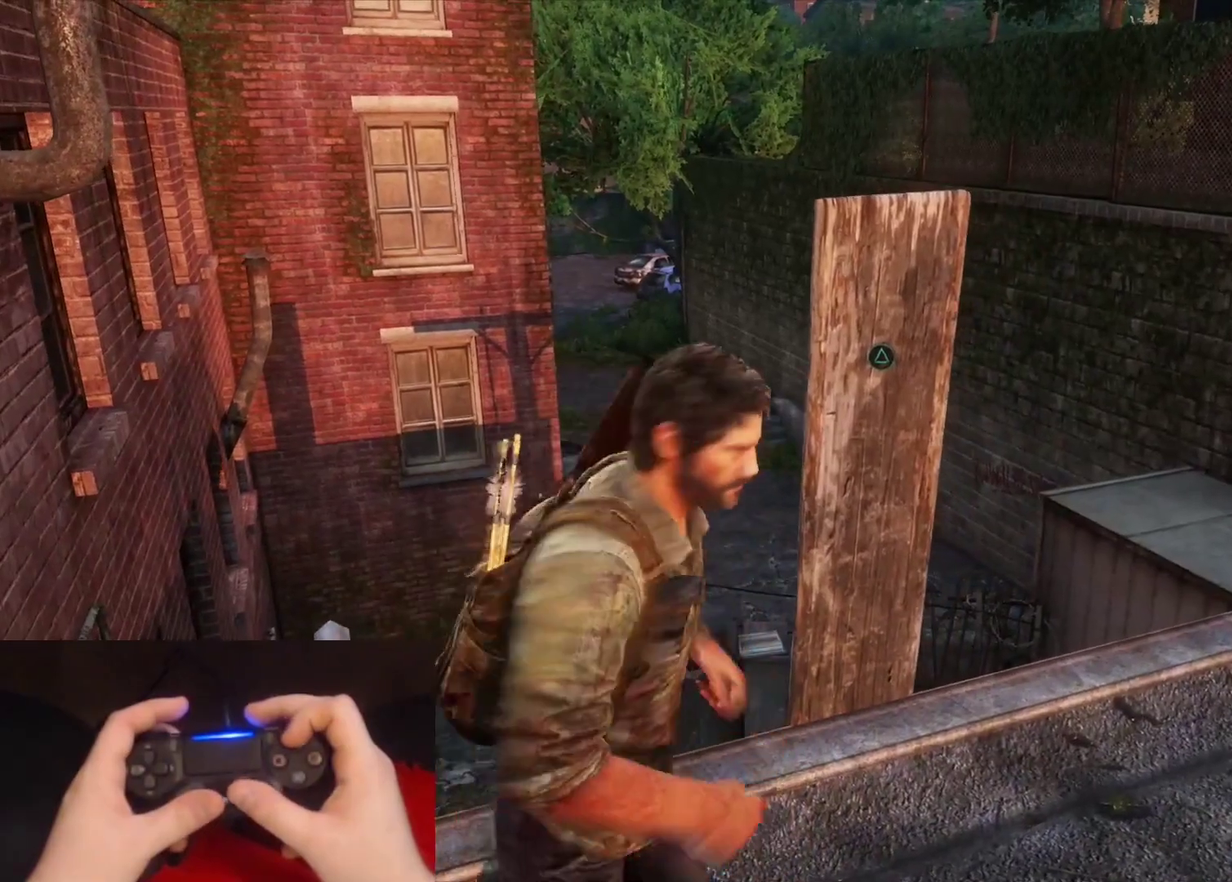
{"buttons": ["L2"], "left_stick": "up-right", "right_stick": "left", "events": [[83, "left_stick", "up-right"], [83, "right_stick", "left"], [217, "TRIANGLE", "down"], [367, "TRIANGLE", "up"]]}
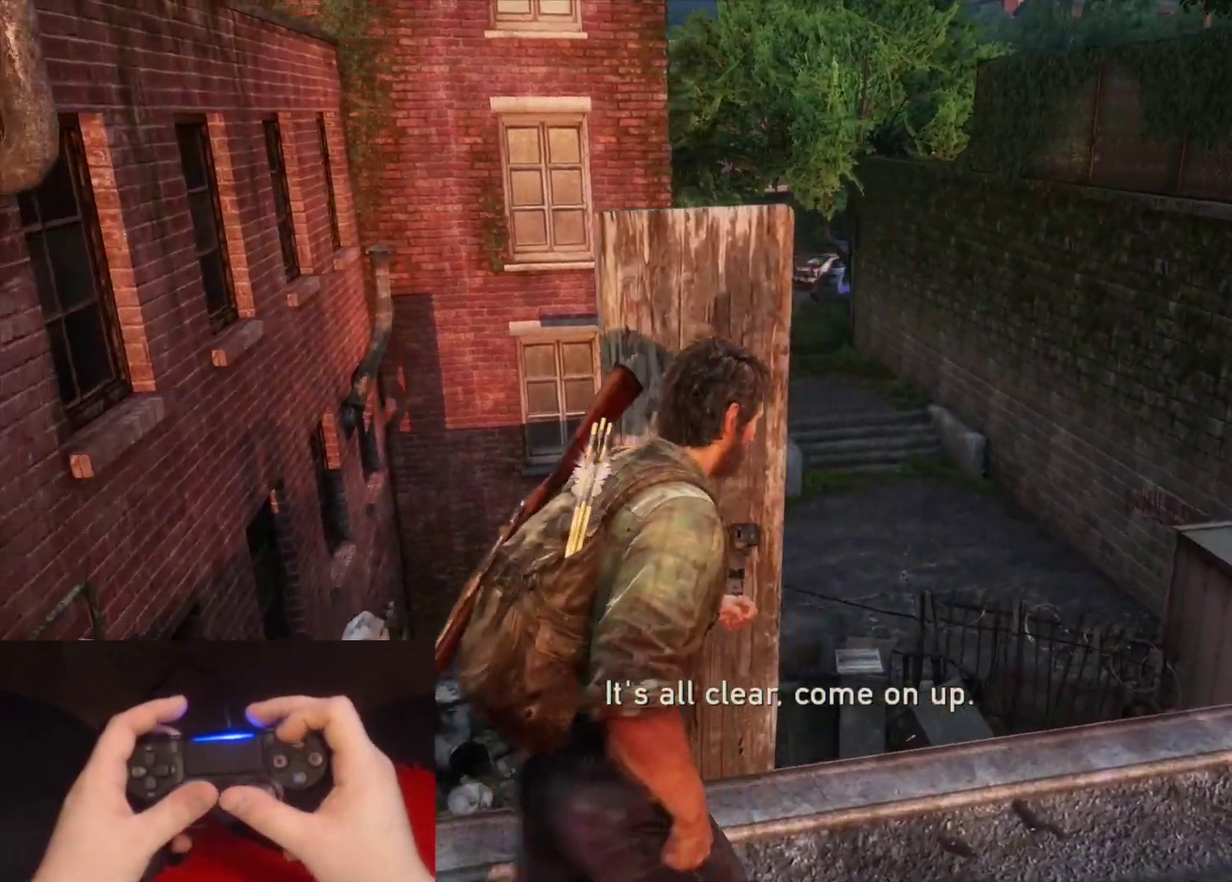
{"buttons": [], "left_stick": "up", "right_stick": "left", "events": [[17, "L2", "up"], [267, "left_stick", "up"]]}
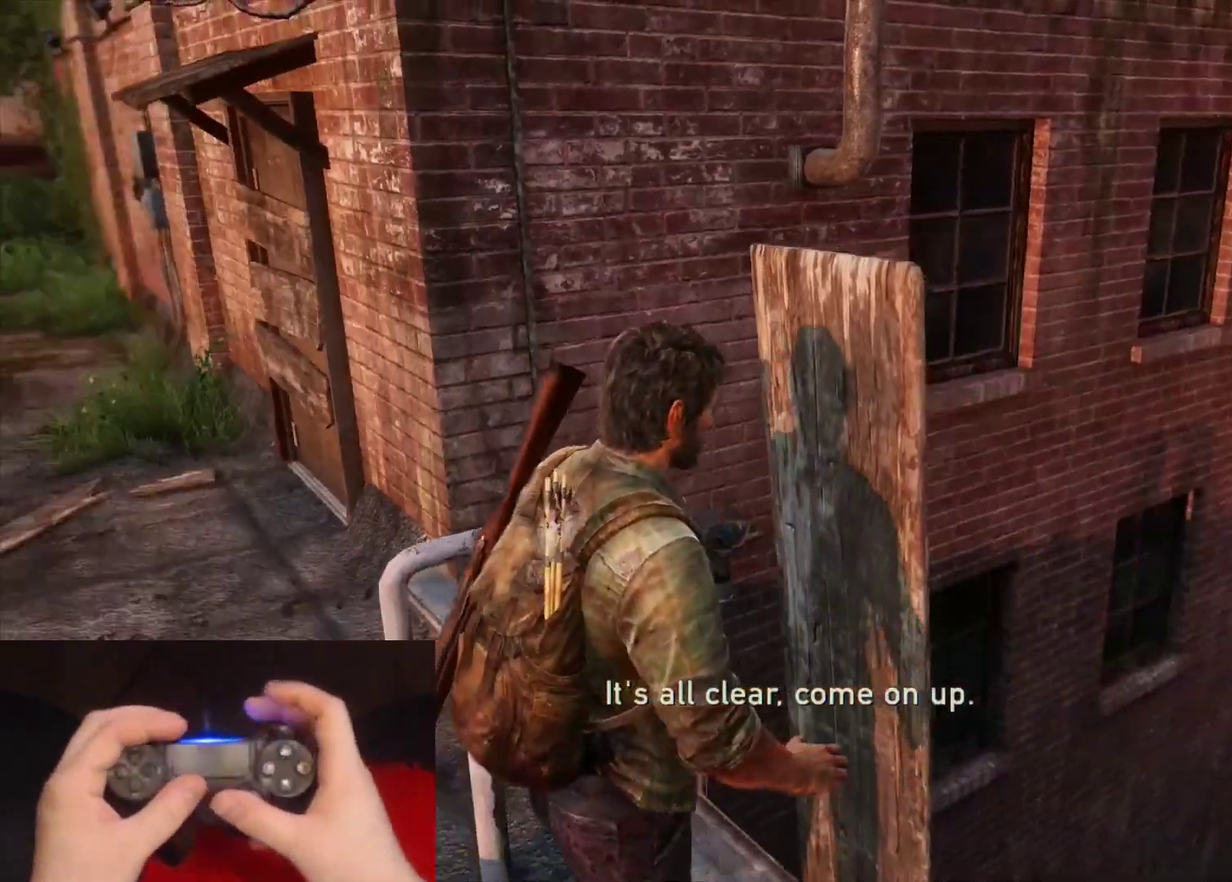
{"buttons": [], "left_stick": "up", "right_stick": "left", "events": [[267, "right_stick", "center"], [433, "right_stick", "left"]]}
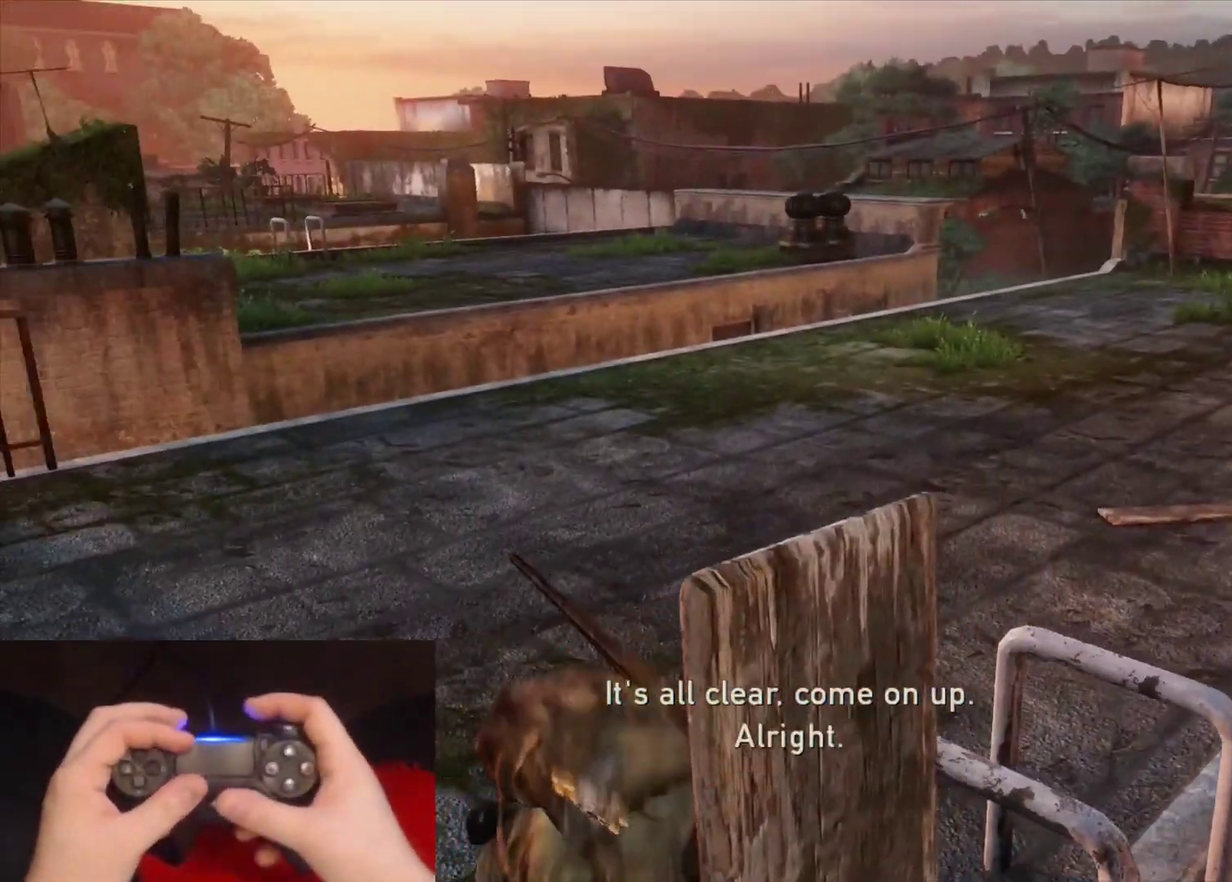
{"buttons": [], "left_stick": "up", "right_stick": "center", "events": [[183, "right_stick", "center"]]}
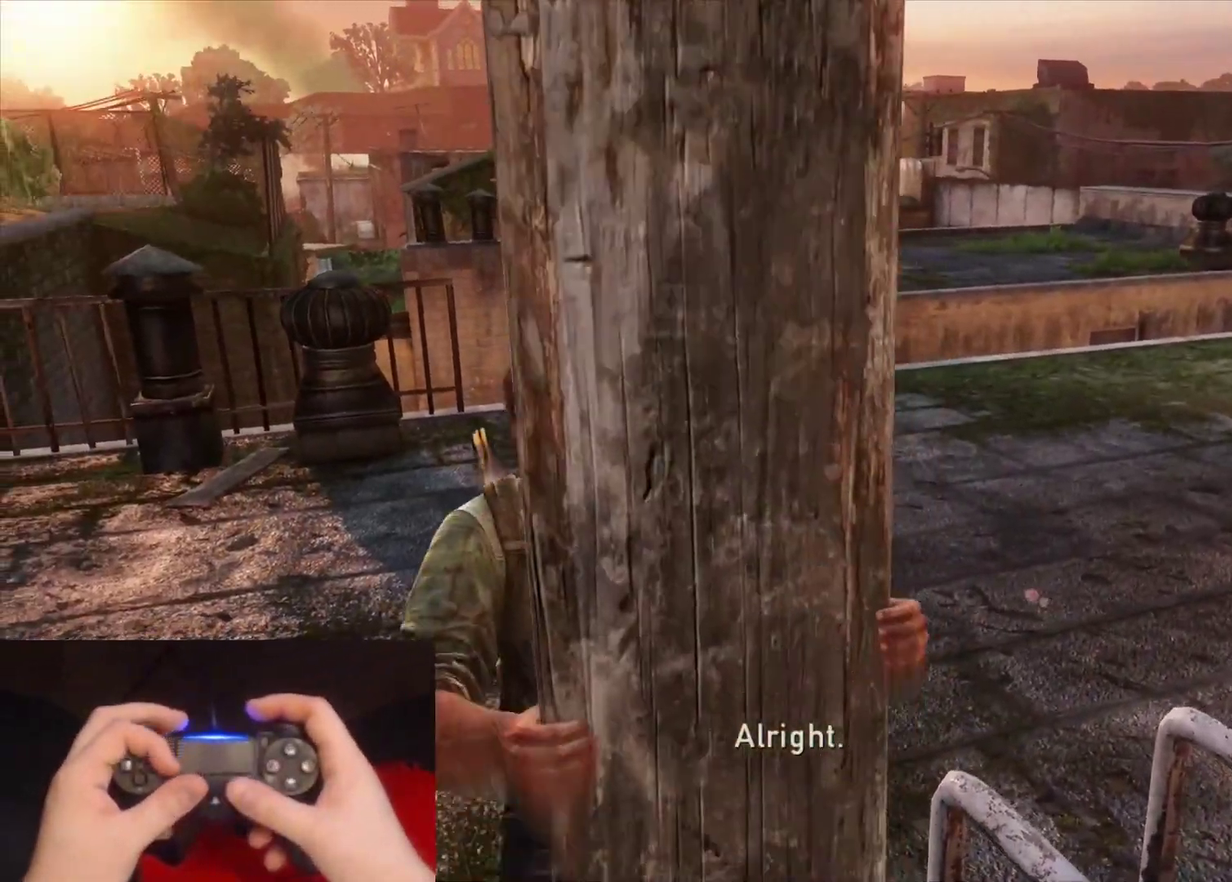
{"buttons": [], "left_stick": "up-right", "right_stick": "center", "events": [[383, "left_stick", "up-right"]]}
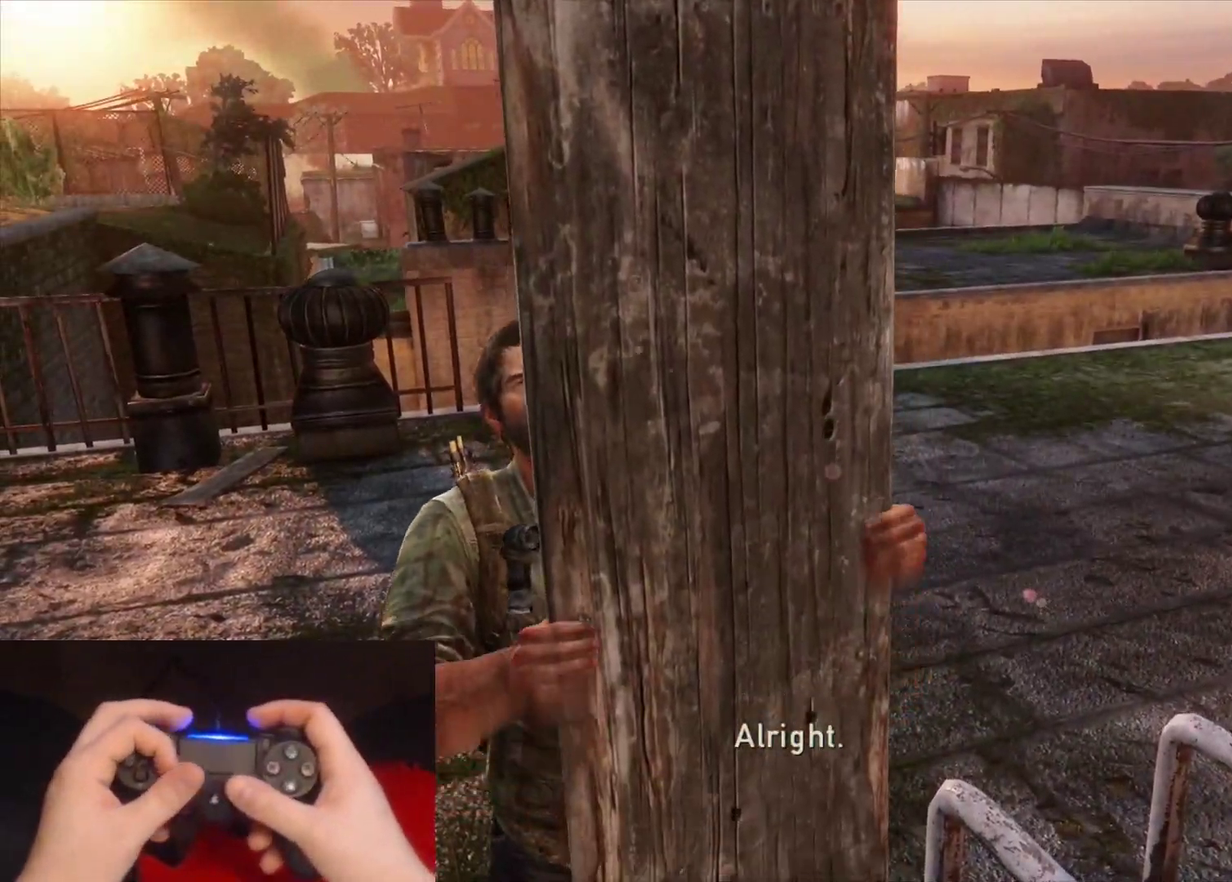
{"buttons": [], "left_stick": "up-right", "right_stick": "center", "events": []}
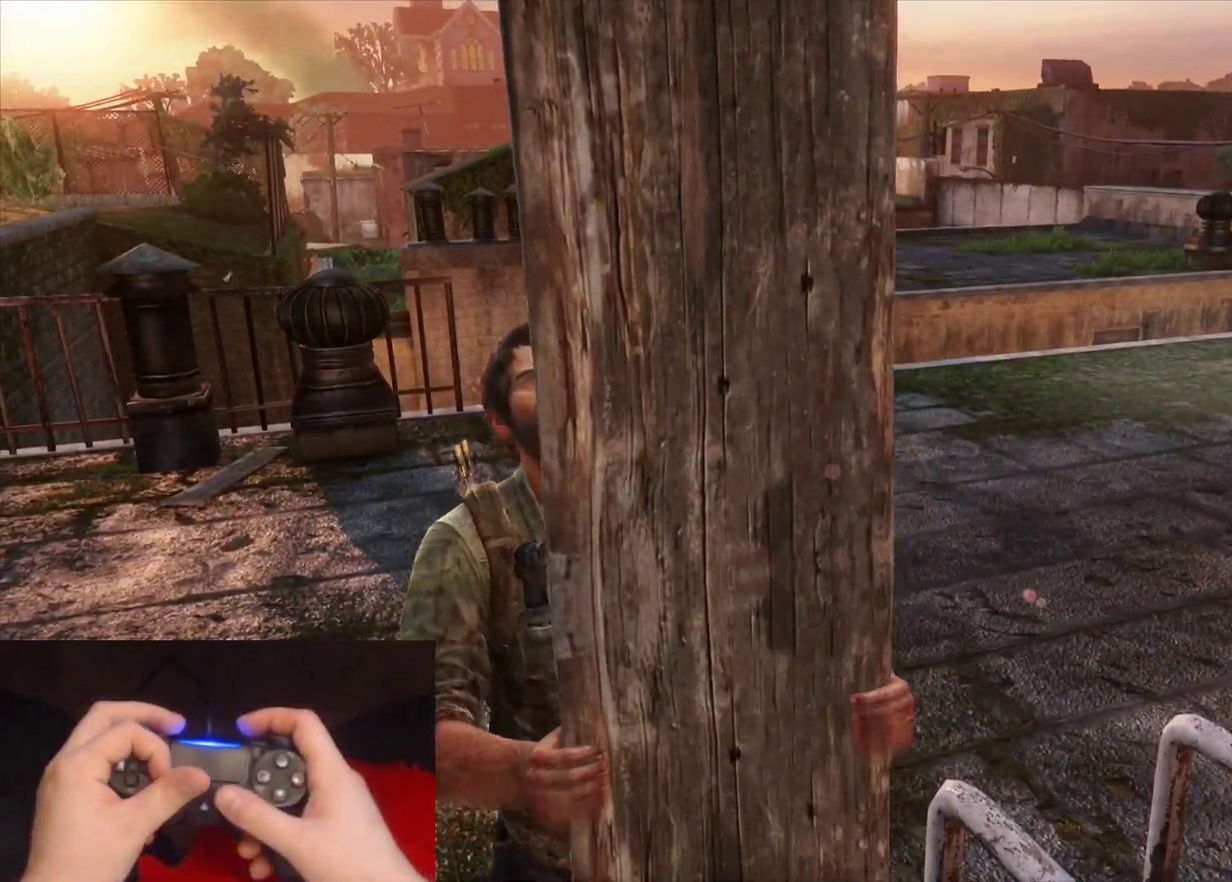
{"buttons": [], "left_stick": "up", "right_stick": "center"}
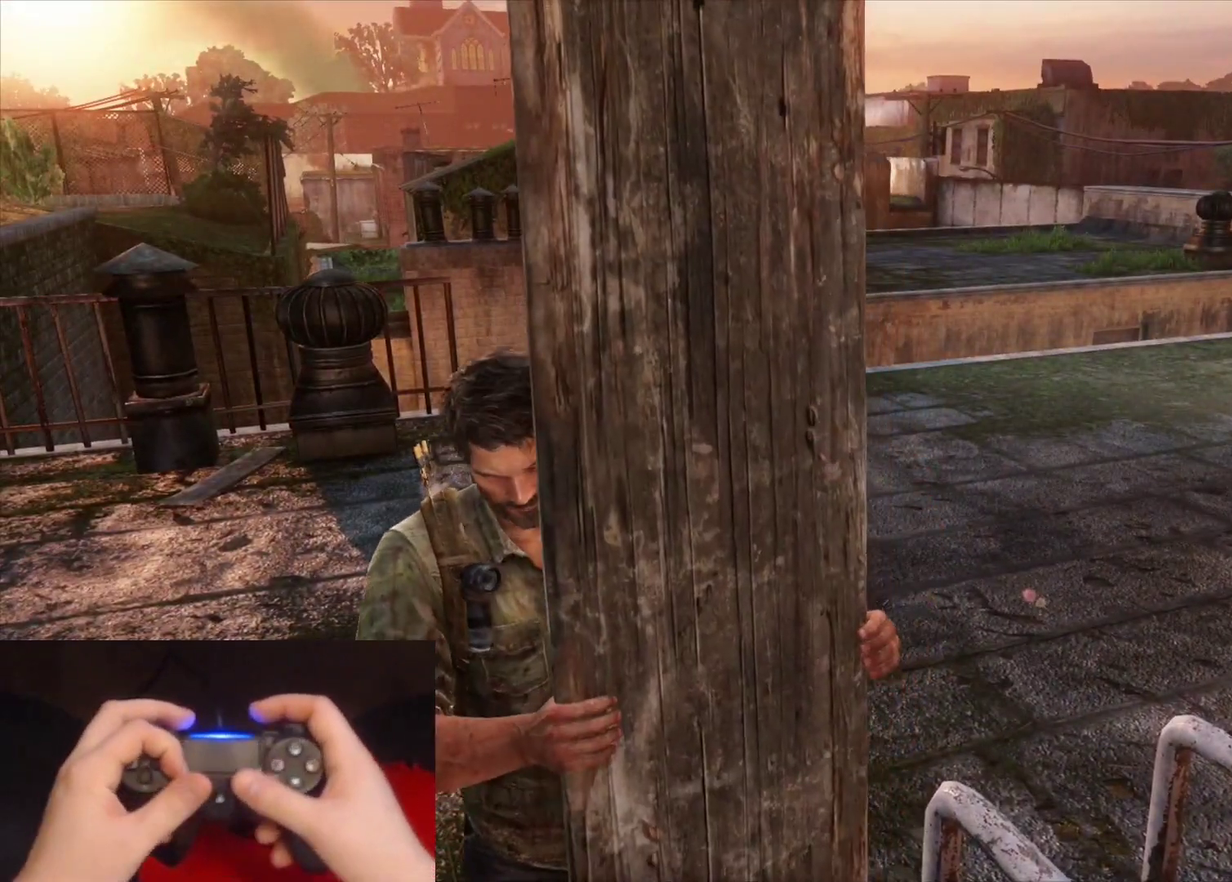
{"buttons": [], "left_stick": "up", "right_stick": "center", "events": []}
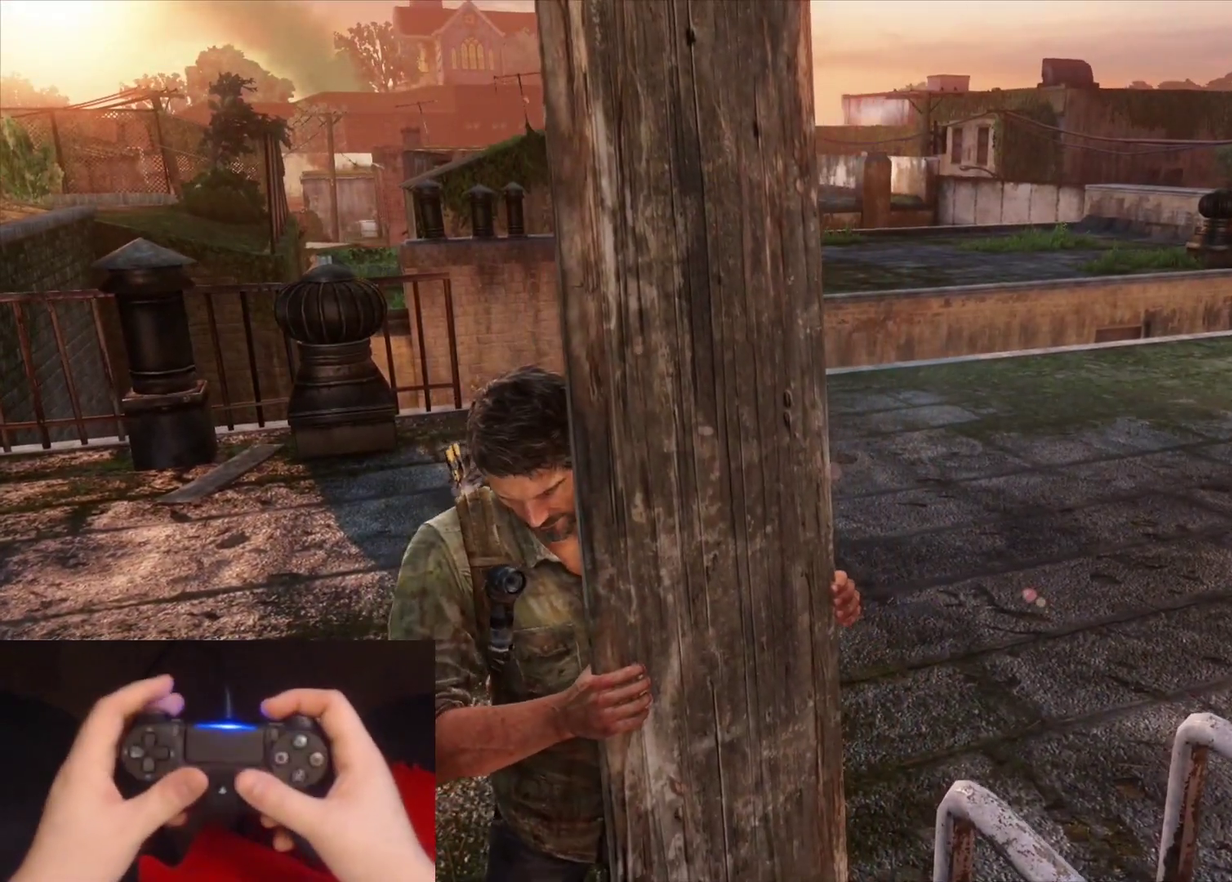
{"buttons": [], "left_stick": "up", "right_stick": "center", "events": []}
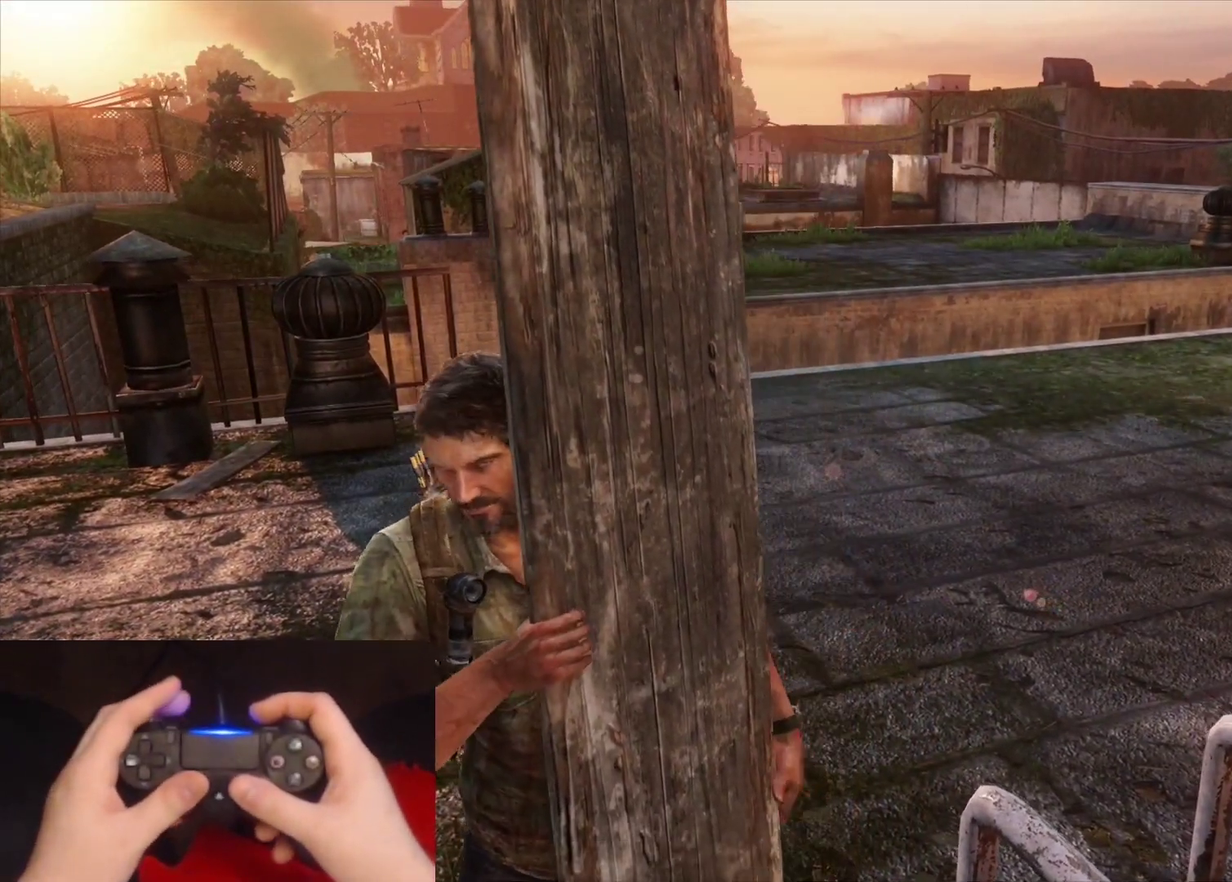
{"buttons": [], "left_stick": "up", "right_stick": "center", "events": []}
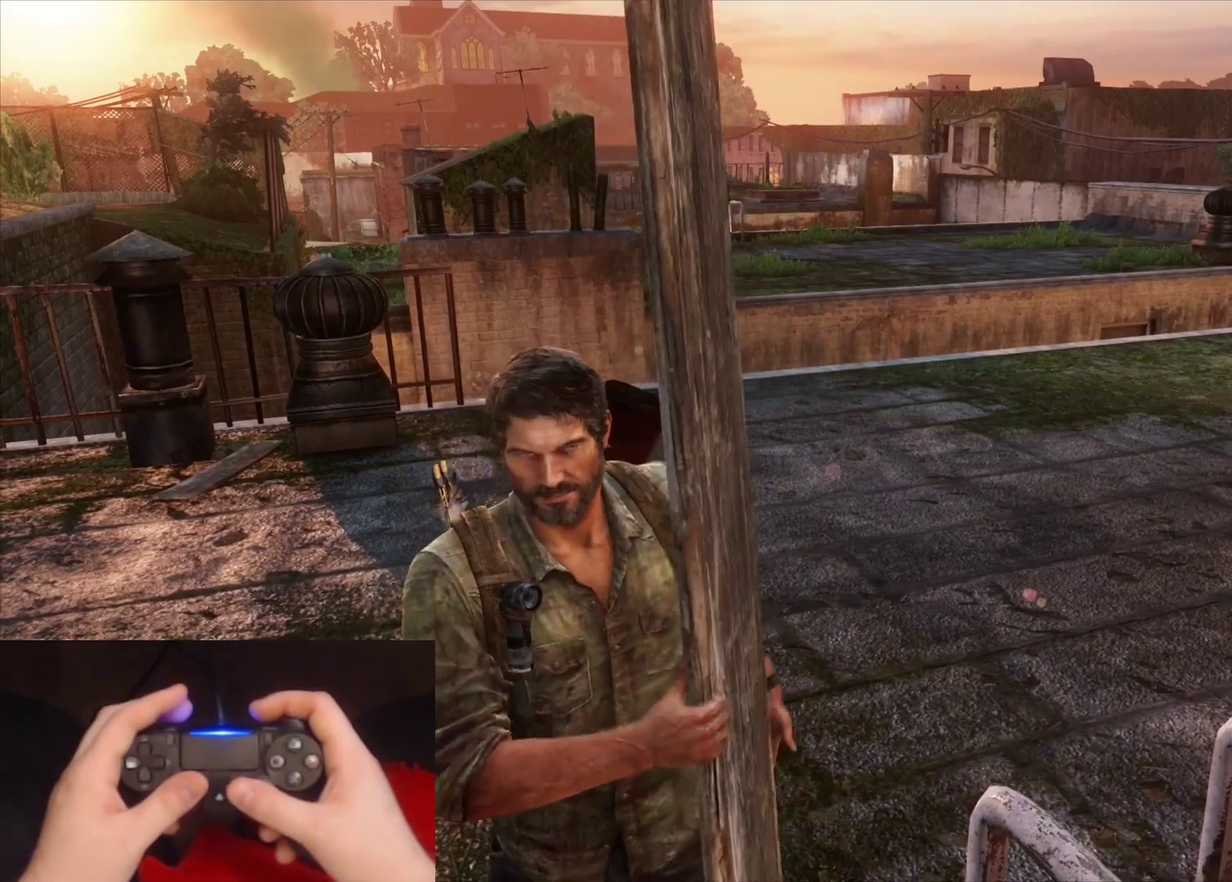
{"buttons": [], "left_stick": "up-right", "right_stick": "center", "events": [[100, "right_stick", "down-left"], [283, "right_stick", "center"], [300, "left_stick", "up-right"]]}
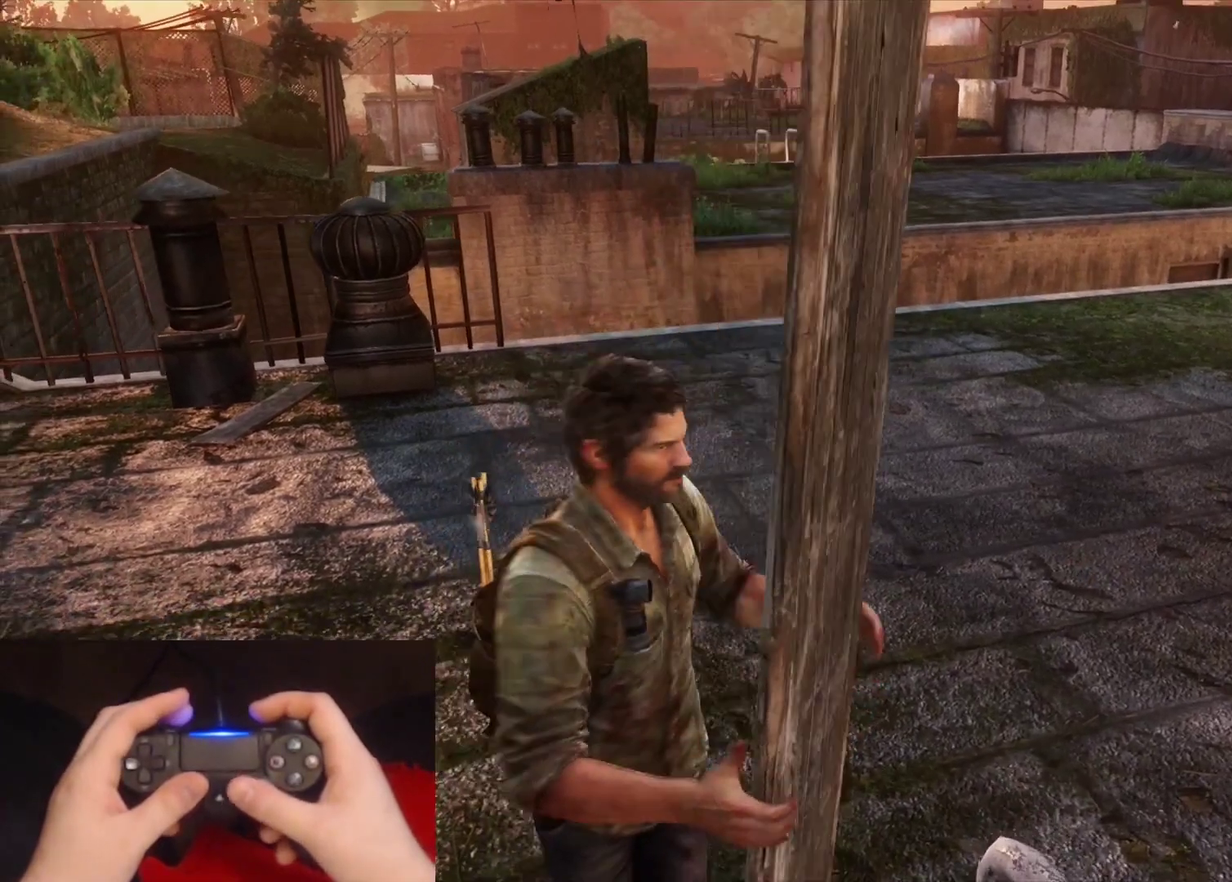
{"buttons": [], "left_stick": "up-right", "right_stick": "center", "events": [[200, "right_stick", "left"], [317, "right_stick", "center"]]}
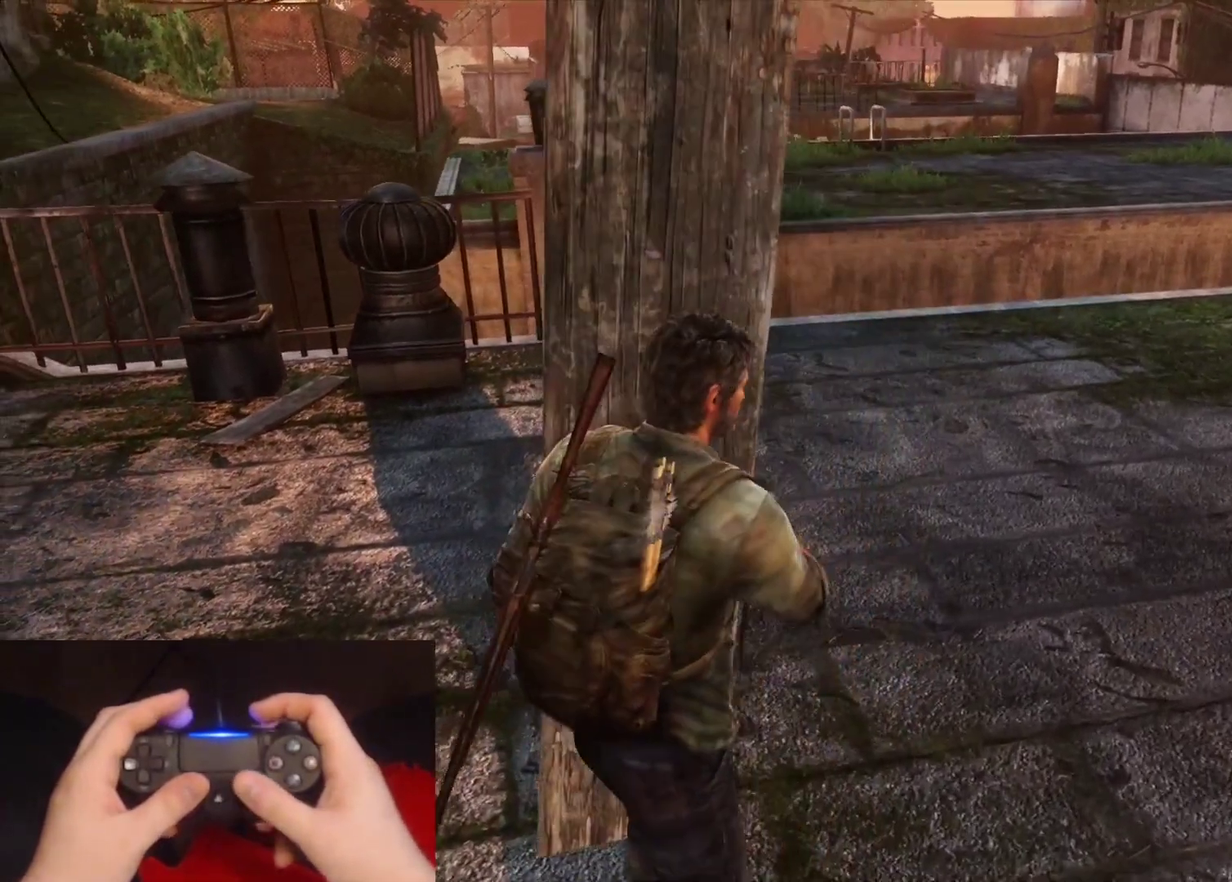
{"buttons": [], "left_stick": "up", "right_stick": "center", "events": [[500, "left_stick", "up"]]}
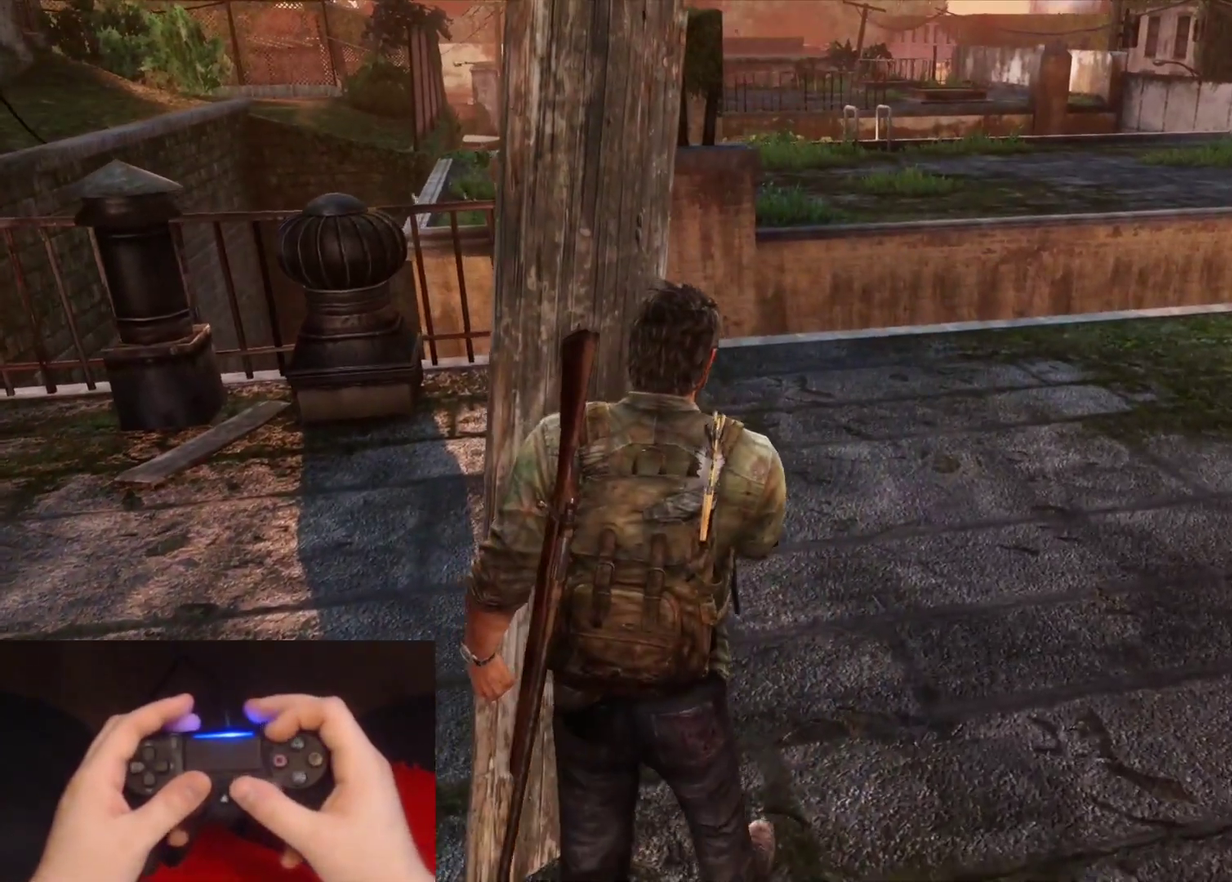
{"buttons": [], "left_stick": "up", "right_stick": "center", "events": []}
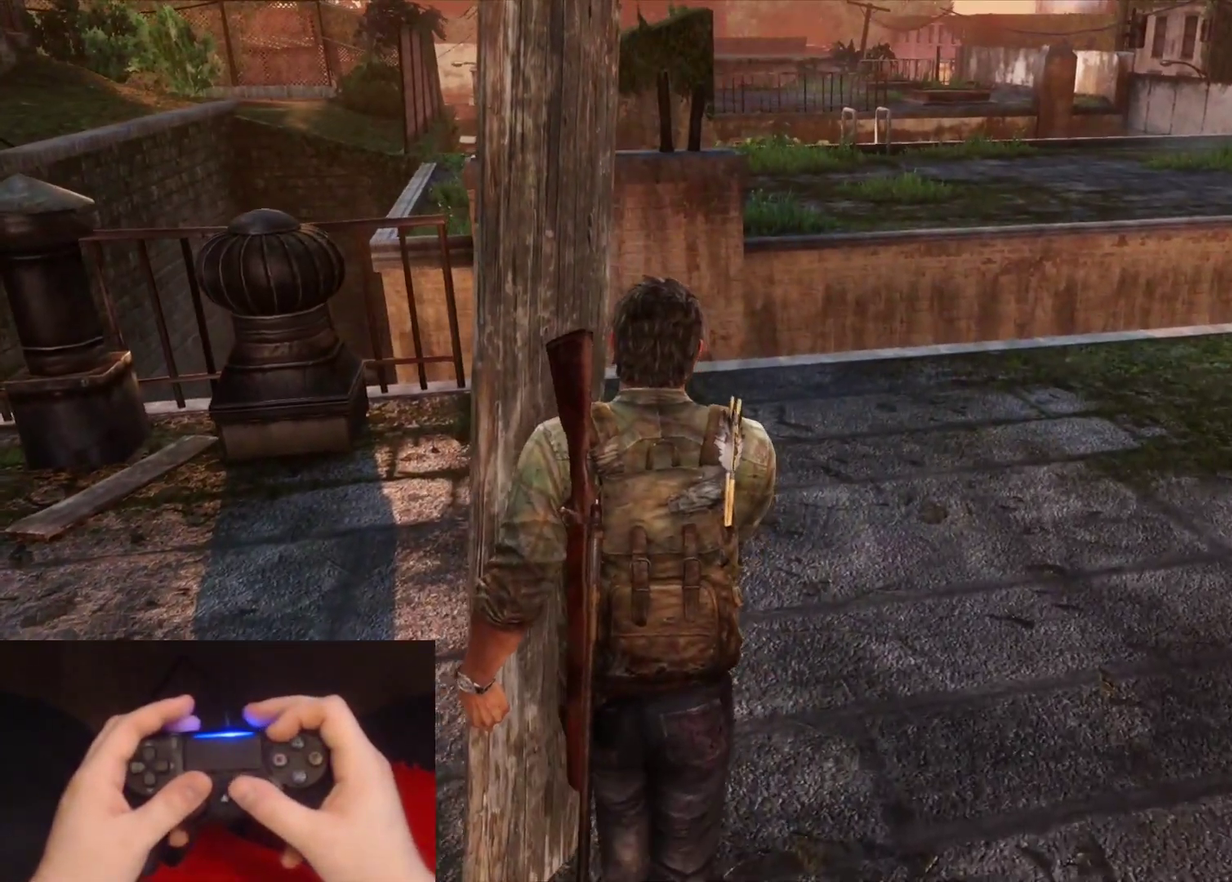
{"buttons": [], "left_stick": "up-right", "right_stick": "center", "events": [[483, "left_stick", "up-right"]]}
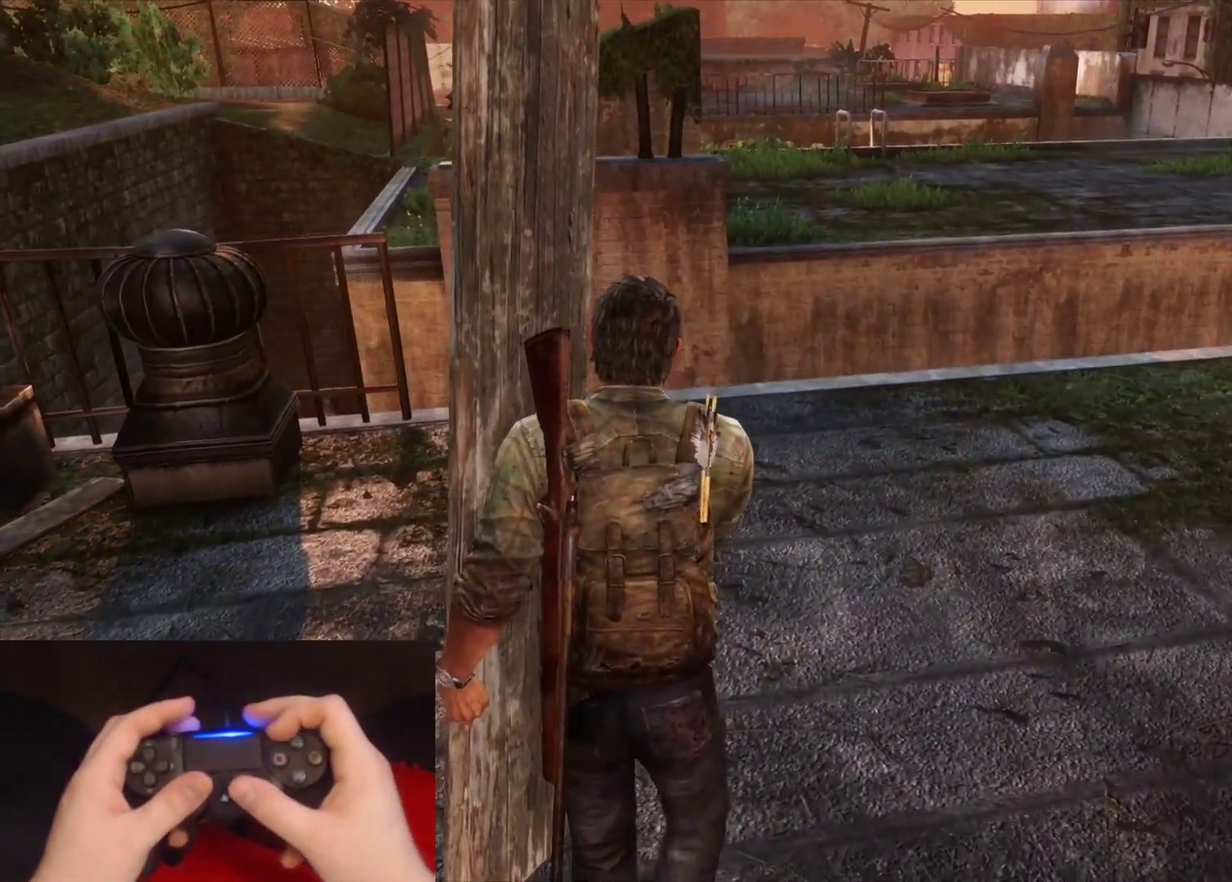
{"buttons": [], "left_stick": "up-right", "right_stick": "center", "events": []}
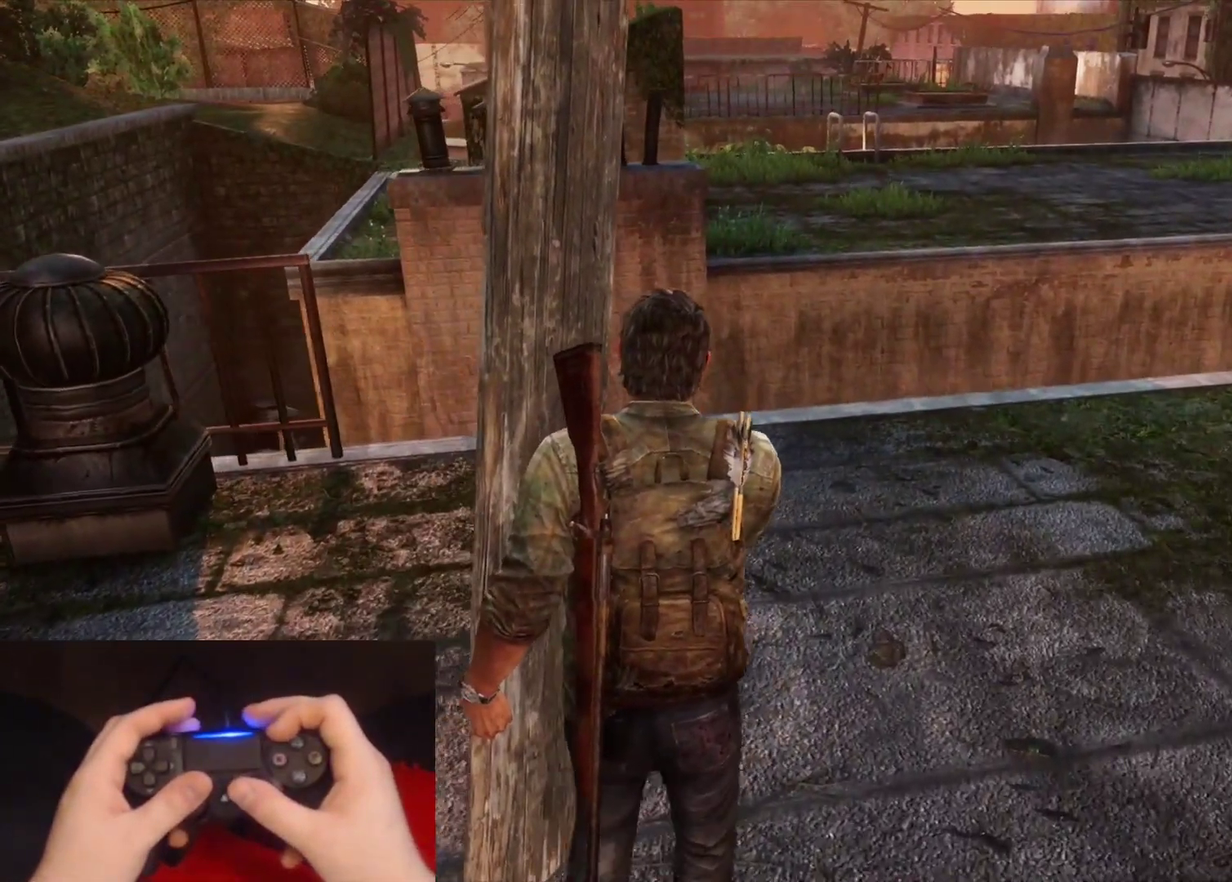
{"buttons": [], "left_stick": "up-right", "right_stick": "center", "events": []}
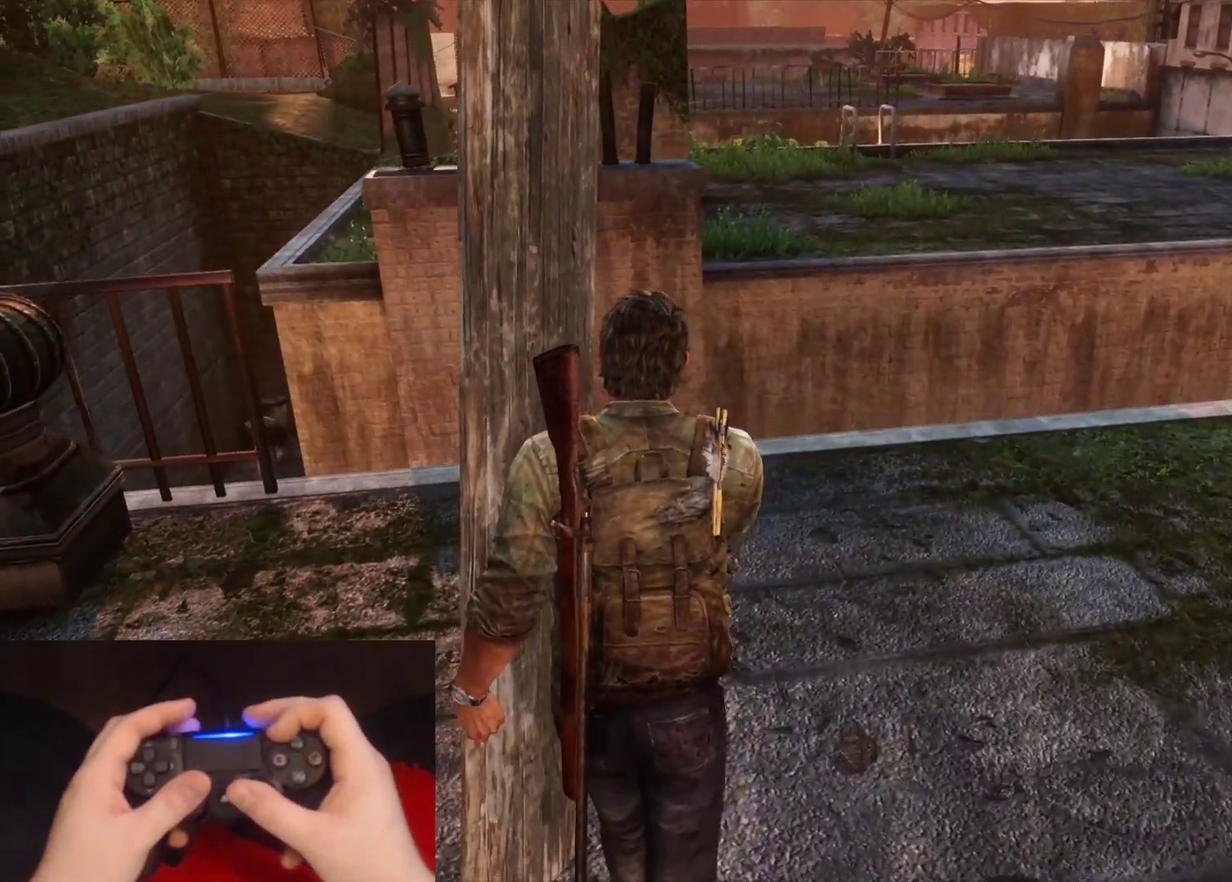
{"buttons": [], "left_stick": "up-right", "right_stick": "center", "events": []}
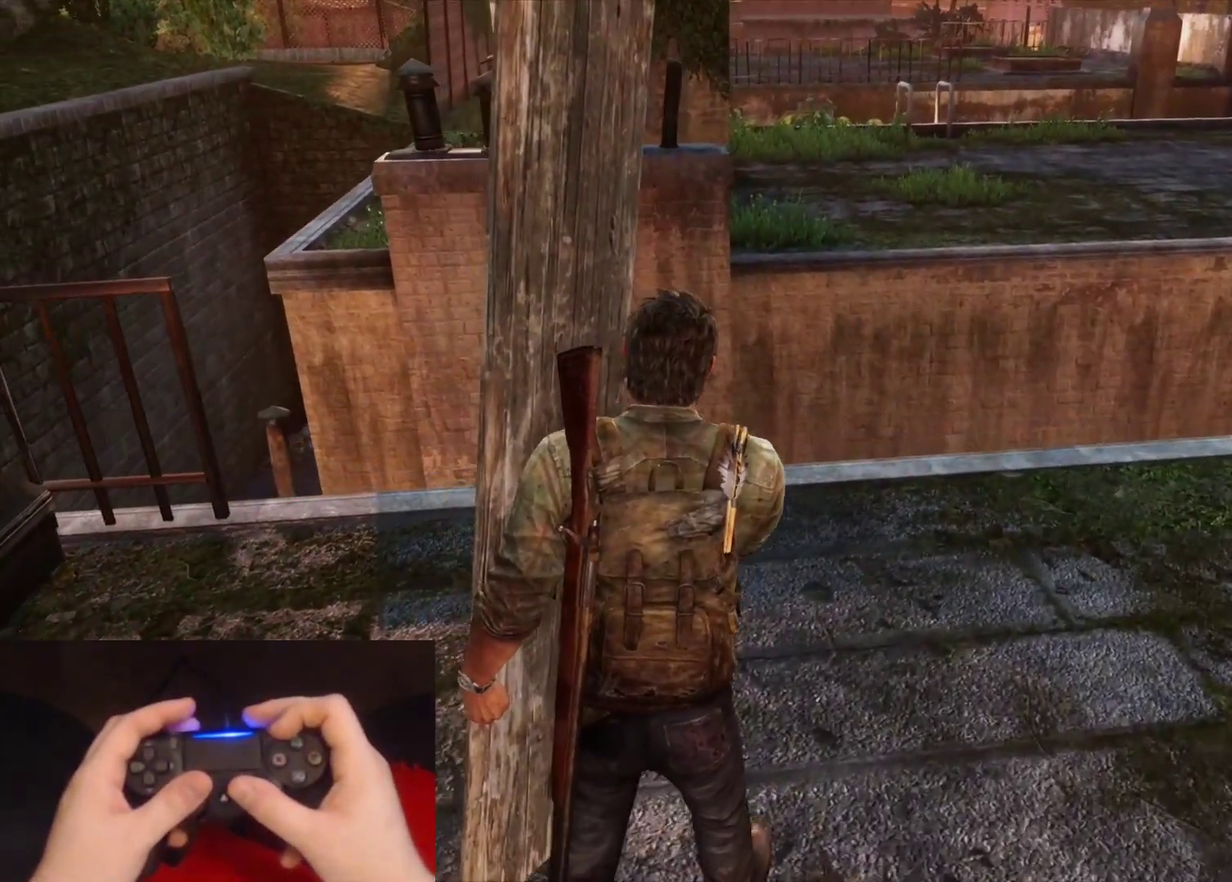
{"buttons": [], "left_stick": "up-right", "right_stick": "center", "events": []}
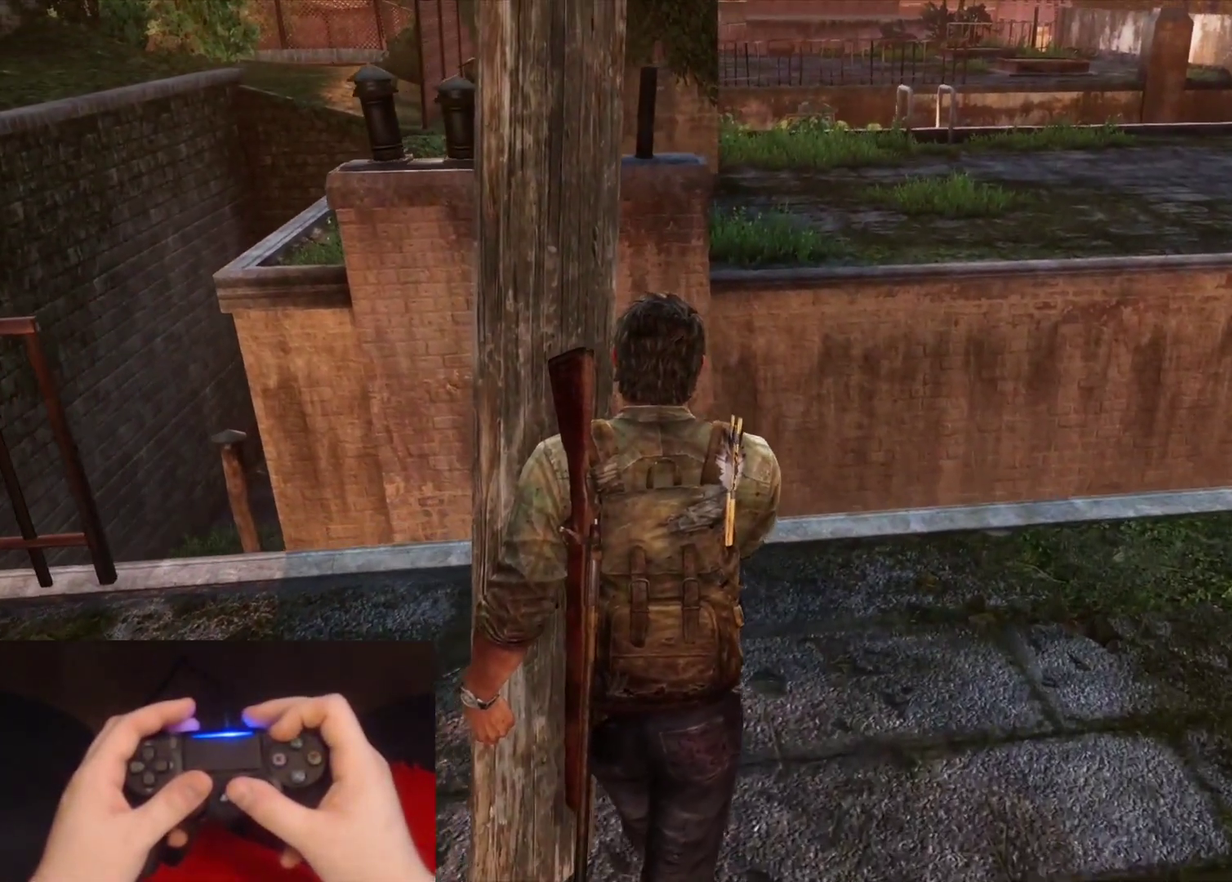
{"buttons": [], "left_stick": "up", "right_stick": "center", "events": [[233, "left_stick", "up"]]}